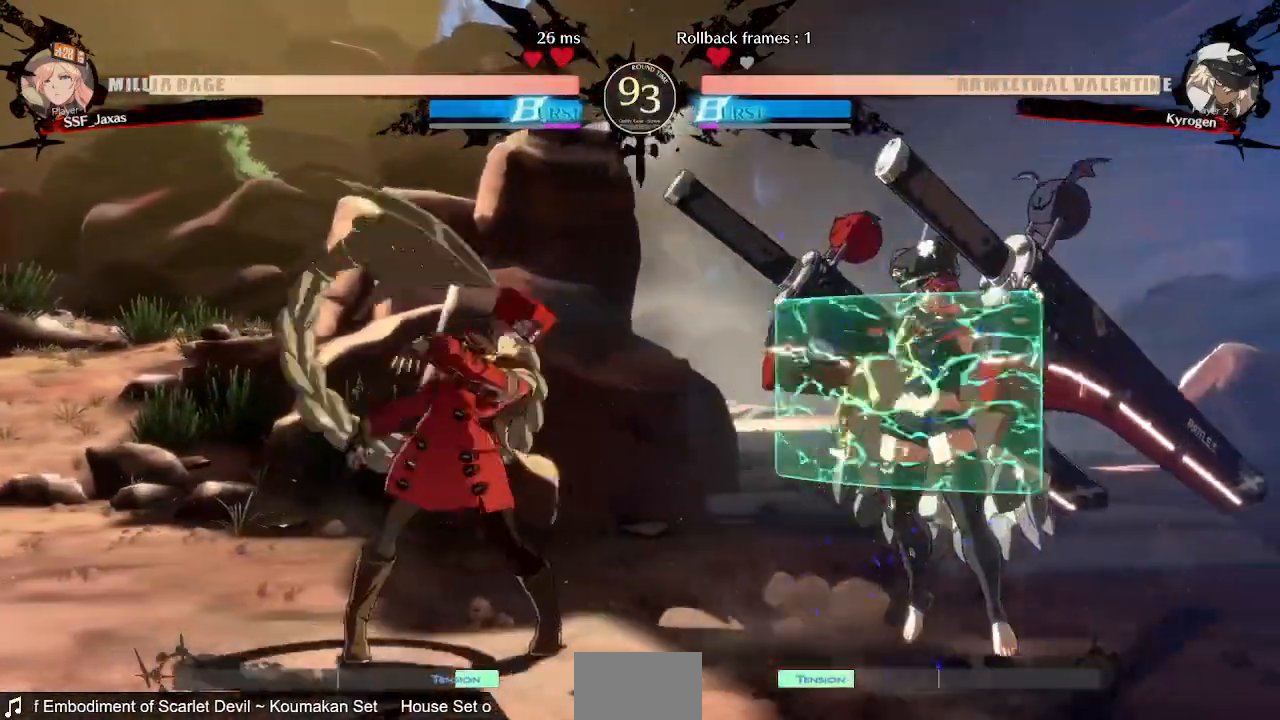
Gameplay with a controller (PlayStation layout); each line is a JSON object with the inputs held at the frame after it. "events" lists button and stick changes between this image and that frame as [ms after this image, input, new state], when the widget could be followed in between. Not read: L3 R3 SELECT START.
{"buttons": ["DPAD_RIGHT"], "events": [[80, "R1", "up"], [320, "DPAD_DOWN", "down"], [400, "DPAD_RIGHT", "down"], [440, "DPAD_DOWN", "up"]]}
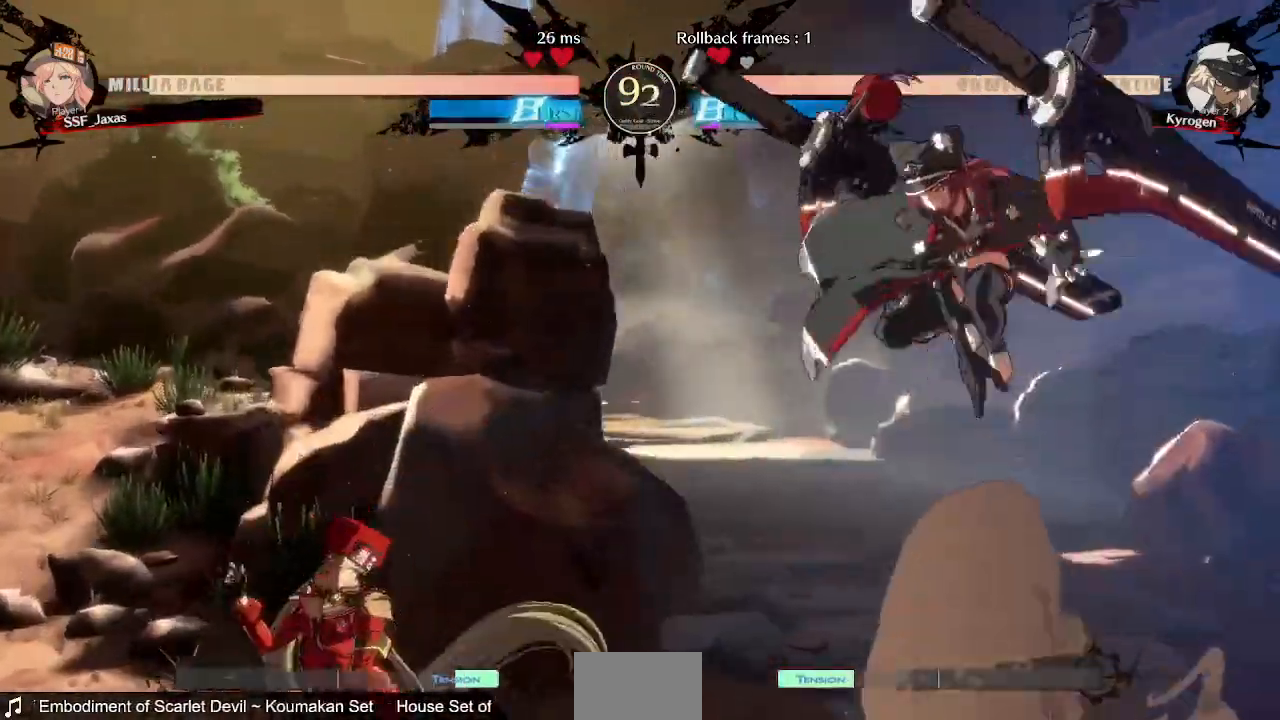
{"buttons": ["DPAD_UP", "DPAD_RIGHT"], "events": [[40, "DPAD_RIGHT", "up"], [80, "DPAD_LEFT", "down"], [360, "DPAD_LEFT", "up"], [400, "DPAD_RIGHT", "down"], [440, "DPAD_UP", "down"]]}
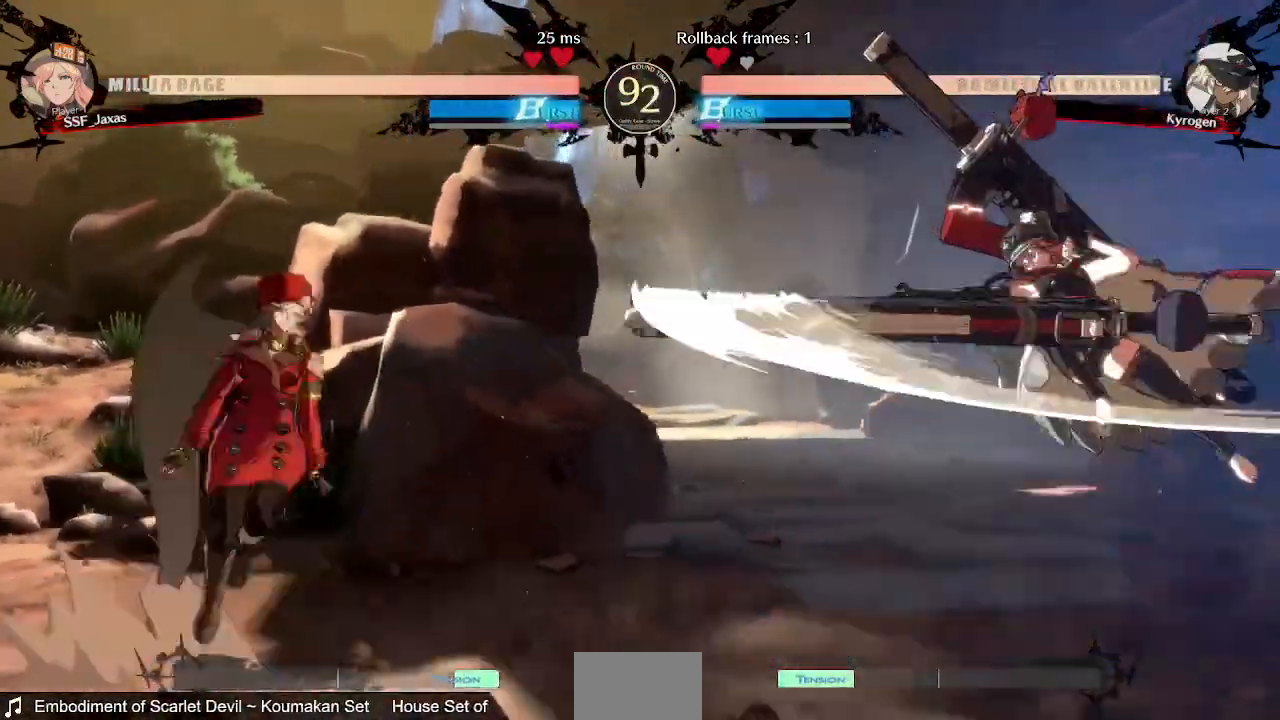
{"buttons": ["L1"], "events": [[80, "DPAD_LEFT", "down"], [80, "DPAD_RIGHT", "up"], [80, "DPAD_UP", "up"], [200, "DPAD_LEFT", "up"], [440, "L1", "down"]]}
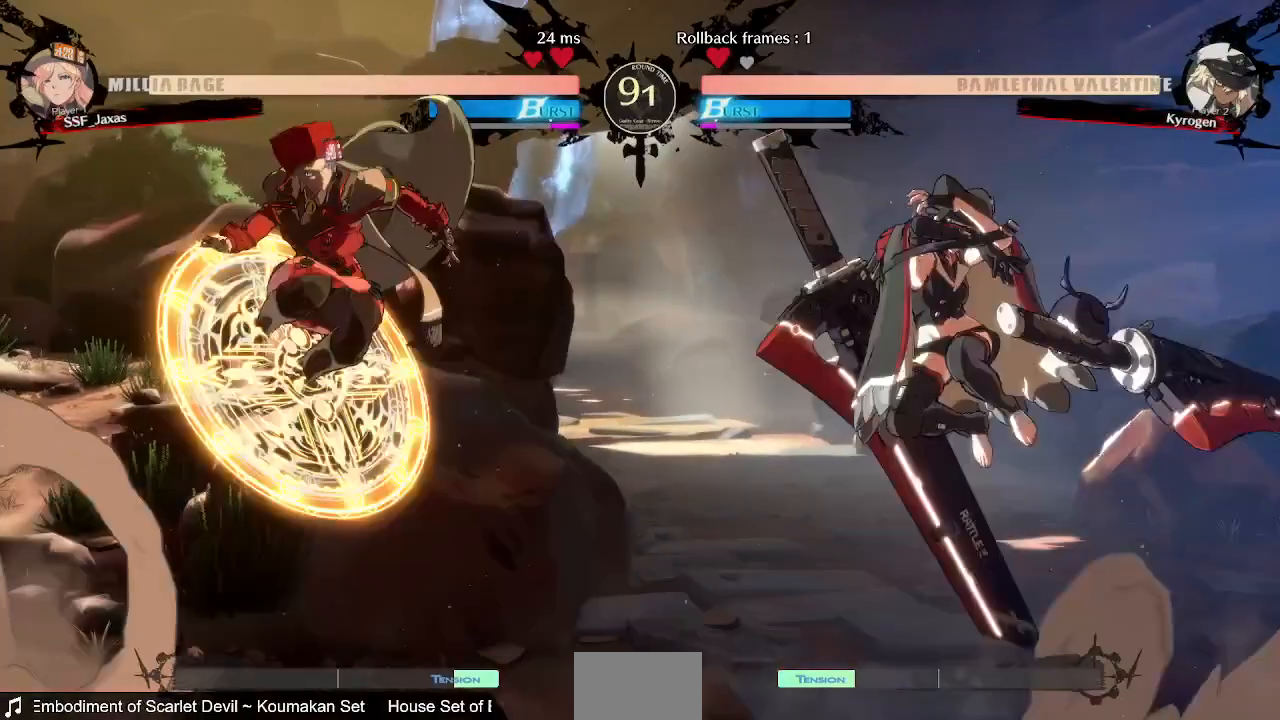
{"buttons": ["DPAD_LEFT"], "events": [[40, "DPAD_LEFT", "down"], [120, "L1", "up"], [240, "TRIANGLE", "down"], [400, "TRIANGLE", "up"]]}
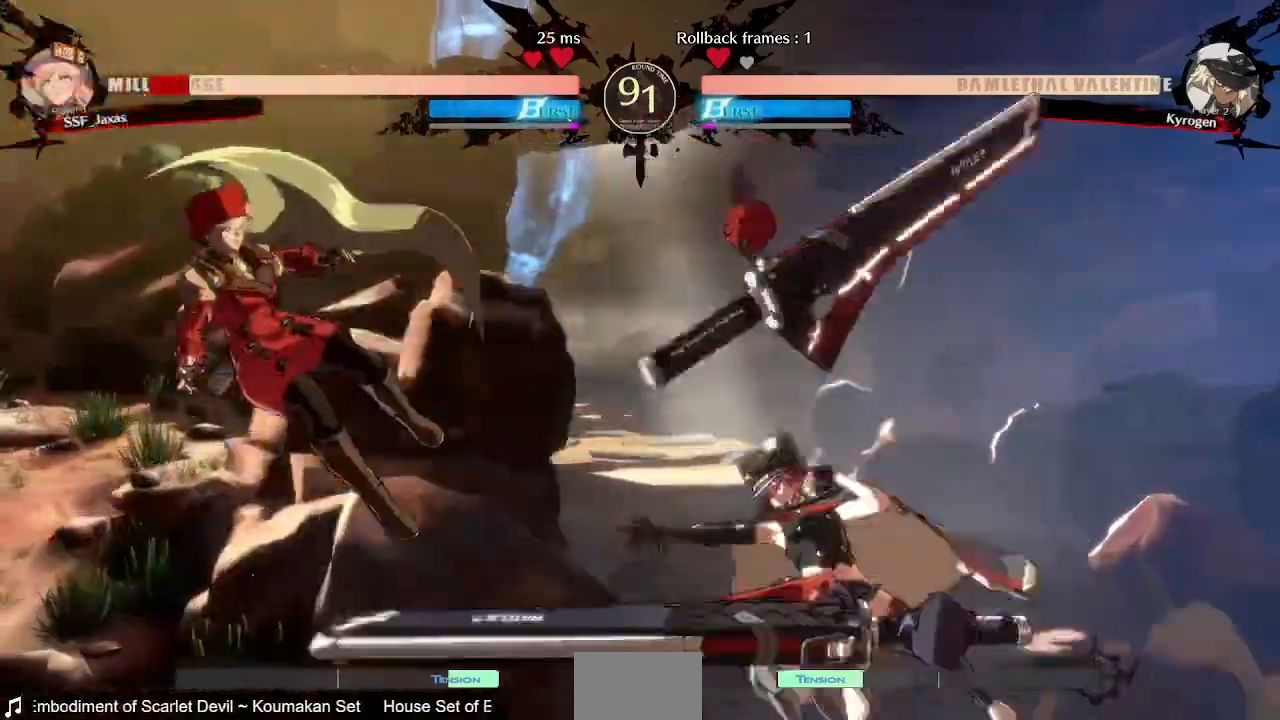
{"buttons": ["SQUARE", "DPAD_LEFT"]}
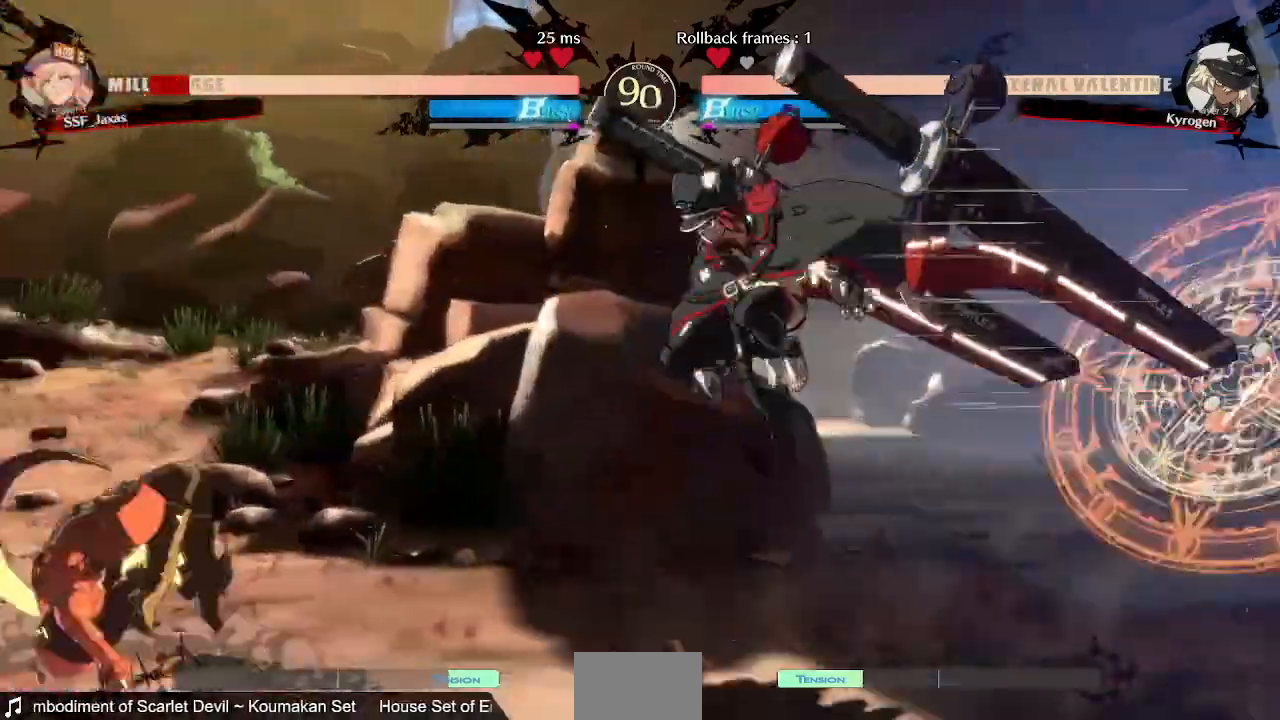
{"buttons": ["DPAD_RIGHT"]}